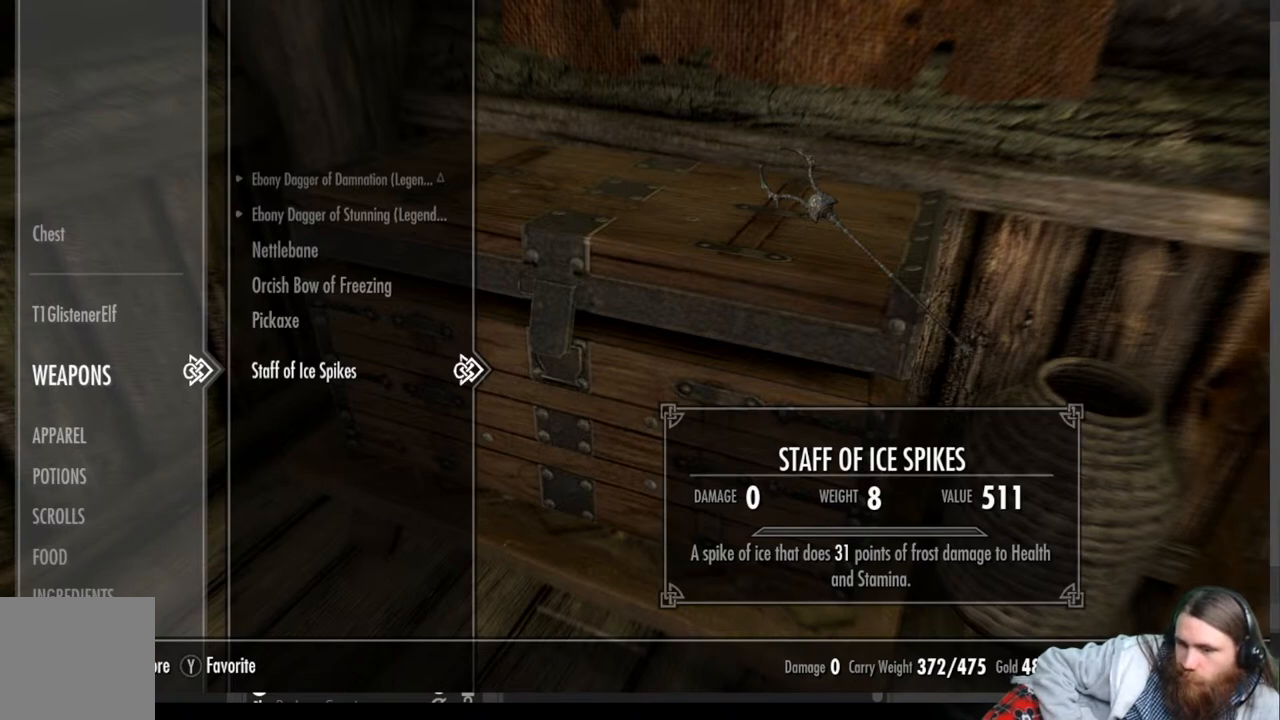
Gameplay with a controller (Xbox layout); each line is a JSON object with the inputs held at the frame after it. "events" lists button and stick changes between this image and that frame as [ms after this image, input, new state], when the widget could be followed in between.
{"buttons": ["DPAD_UP"], "left_stick": "center", "right_stick": "center", "events": [[450, "DPAD_UP", "down"]]}
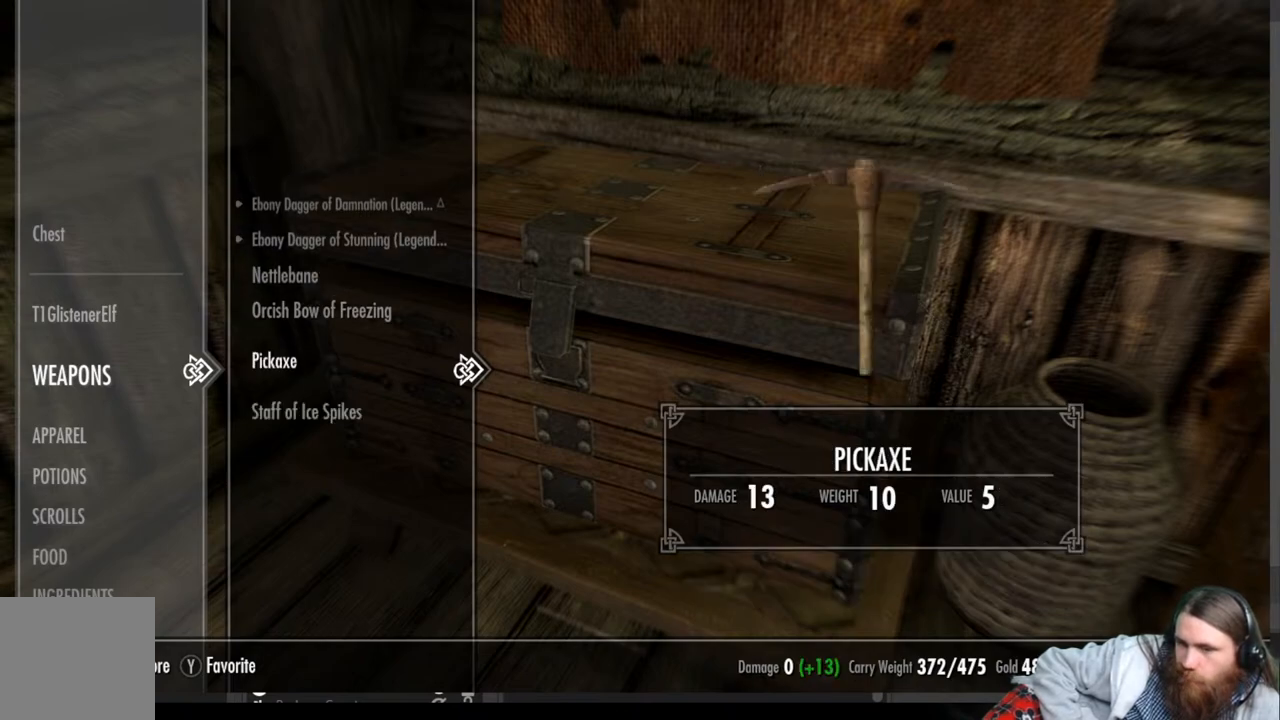
{"buttons": [], "left_stick": "center", "right_stick": "center", "events": [[83, "DPAD_UP", "up"], [150, "DPAD_UP", "down"], [267, "DPAD_UP", "up"]]}
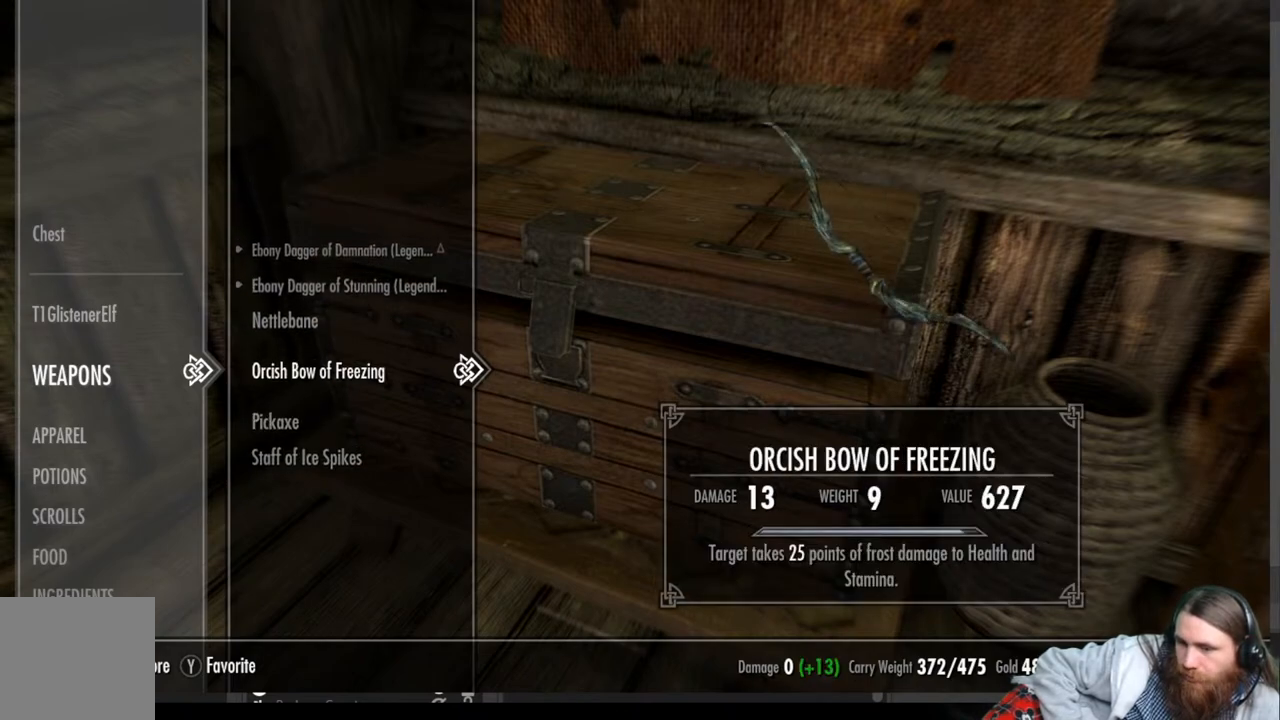
{"buttons": [], "left_stick": "center", "right_stick": "center", "events": []}
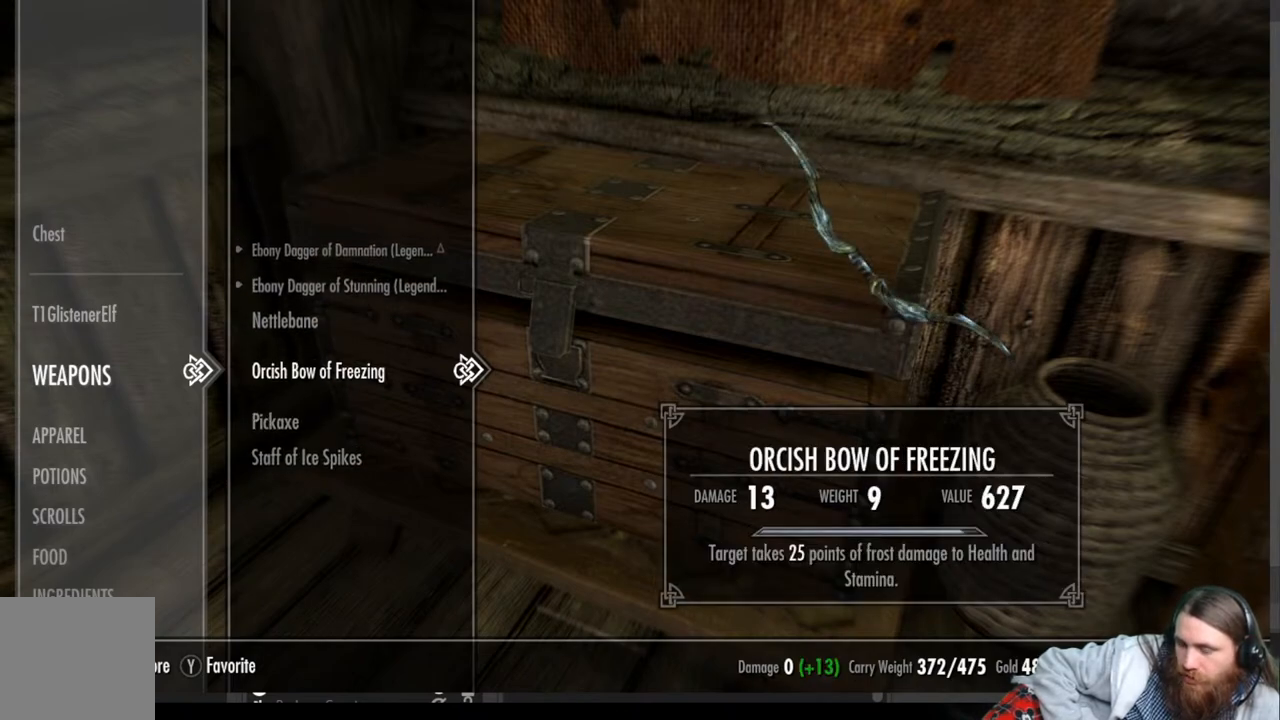
{"buttons": [], "left_stick": "center", "right_stick": "center", "events": []}
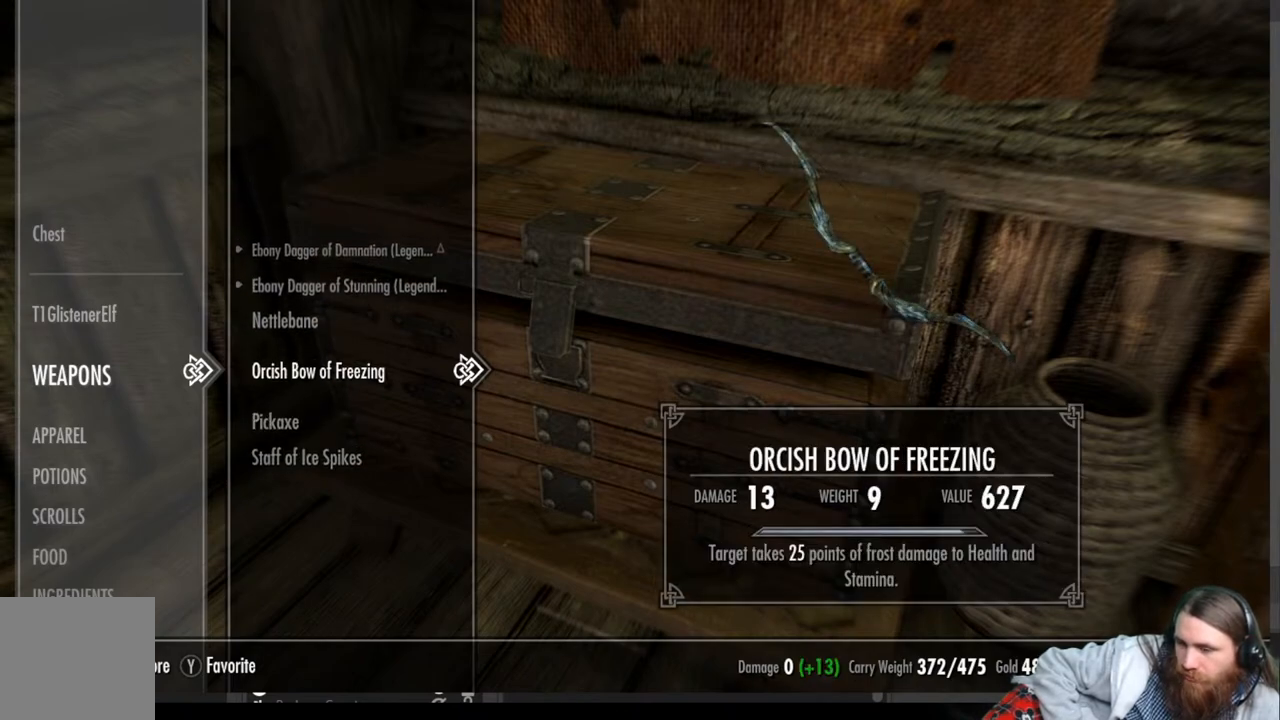
{"buttons": ["DPAD_DOWN"], "left_stick": "center", "right_stick": "center", "events": [[283, "DPAD_DOWN", "down"], [383, "DPAD_DOWN", "up"], [483, "DPAD_DOWN", "down"]]}
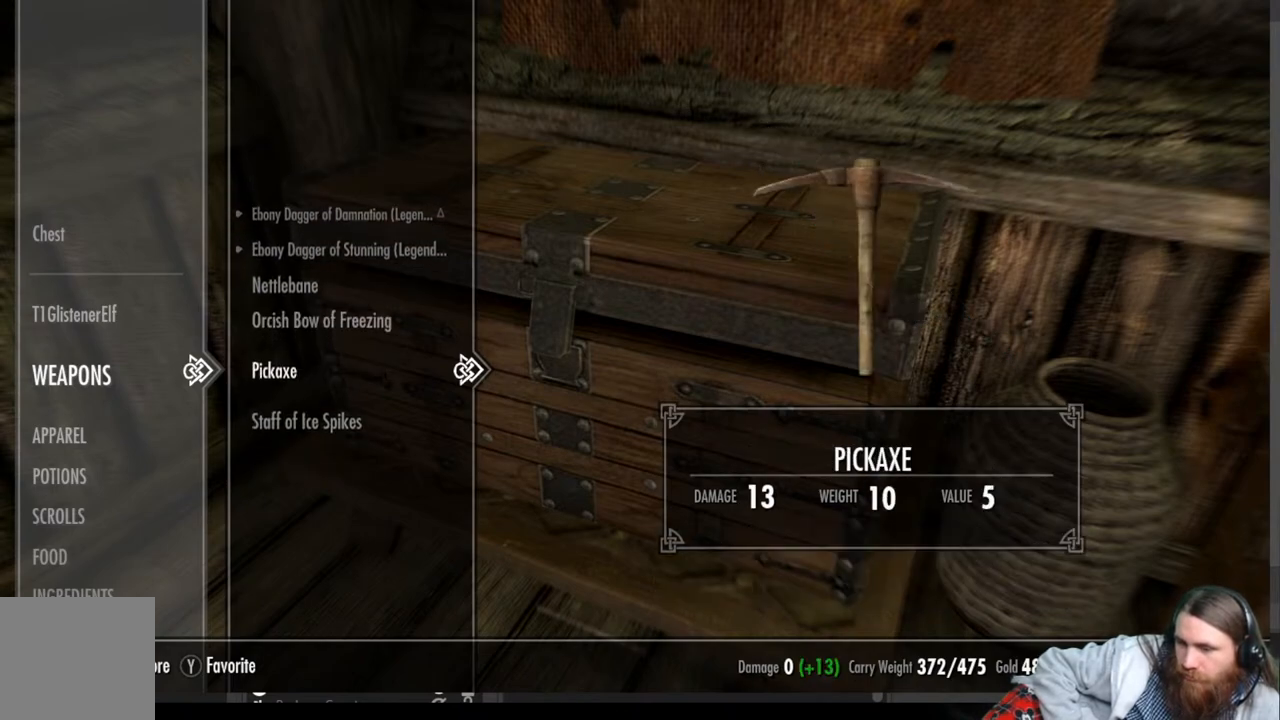
{"buttons": [], "left_stick": "center", "right_stick": "center", "events": [[100, "DPAD_DOWN", "up"]]}
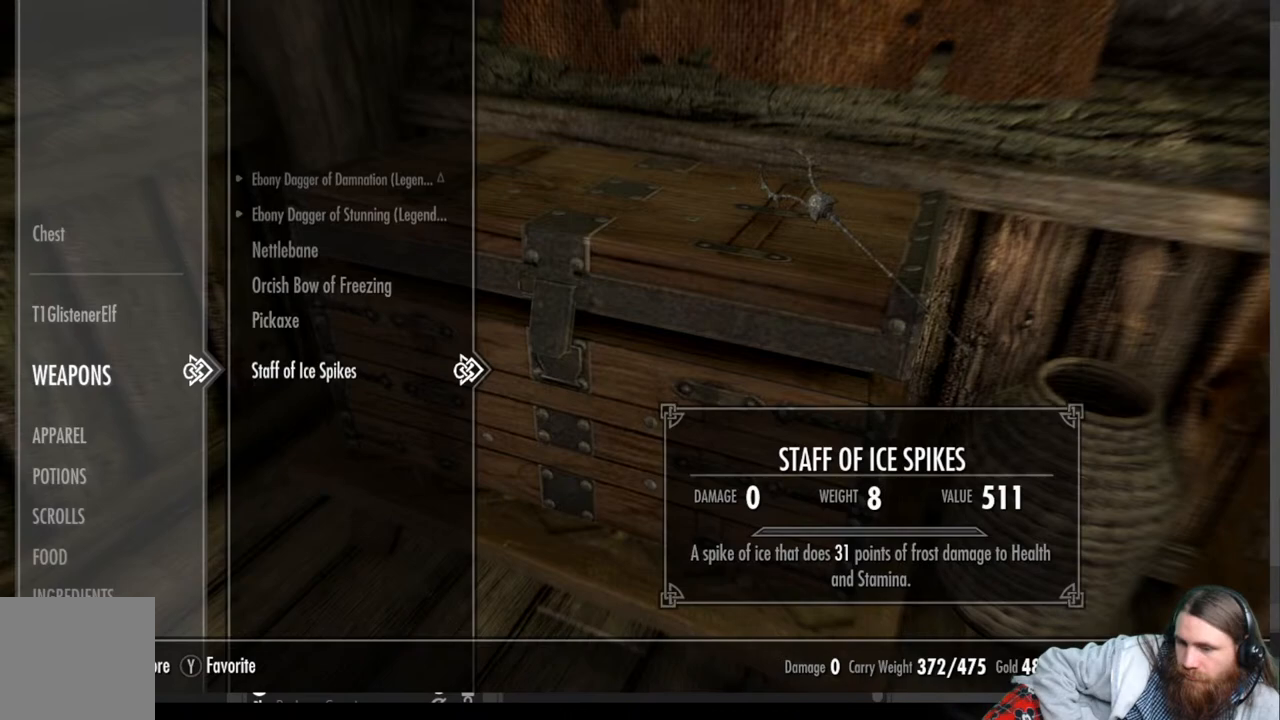
{"buttons": ["DPAD_UP"], "left_stick": "center", "right_stick": "center", "events": [[450, "DPAD_UP", "down"]]}
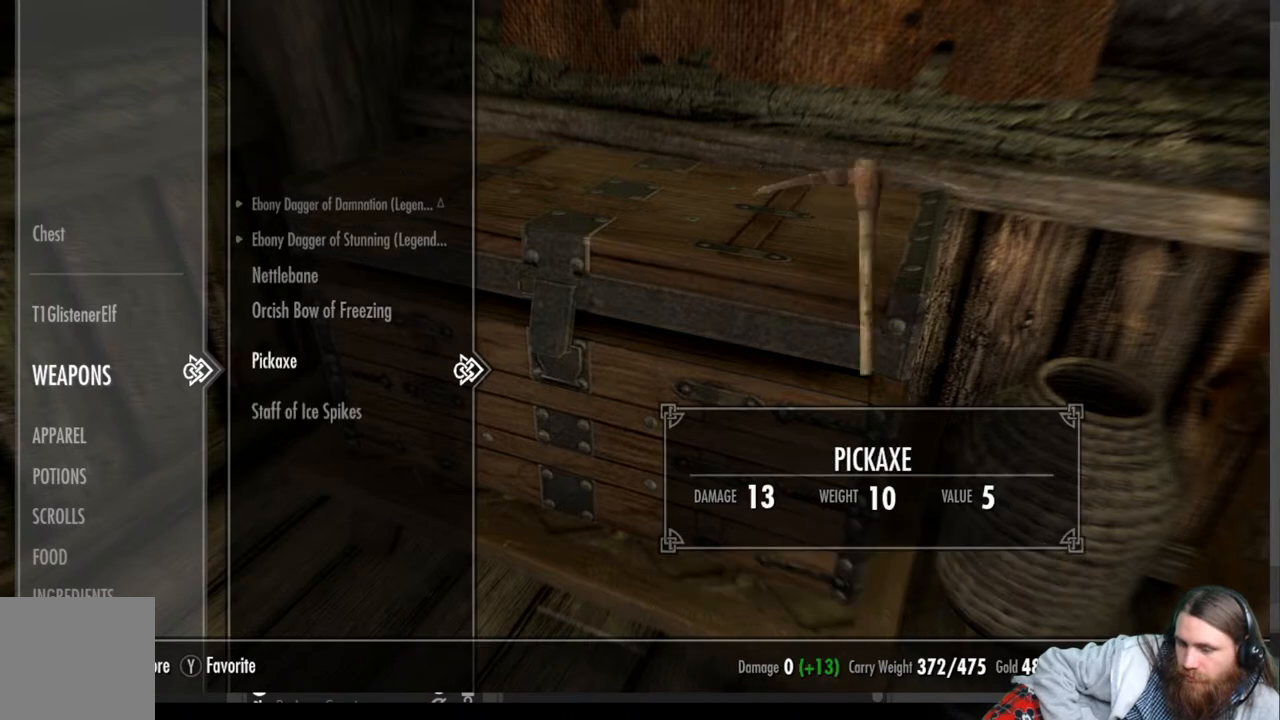
{"buttons": [], "left_stick": "center", "right_stick": "center", "events": [[83, "DPAD_UP", "up"], [133, "DPAD_UP", "down"], [250, "DPAD_UP", "up"]]}
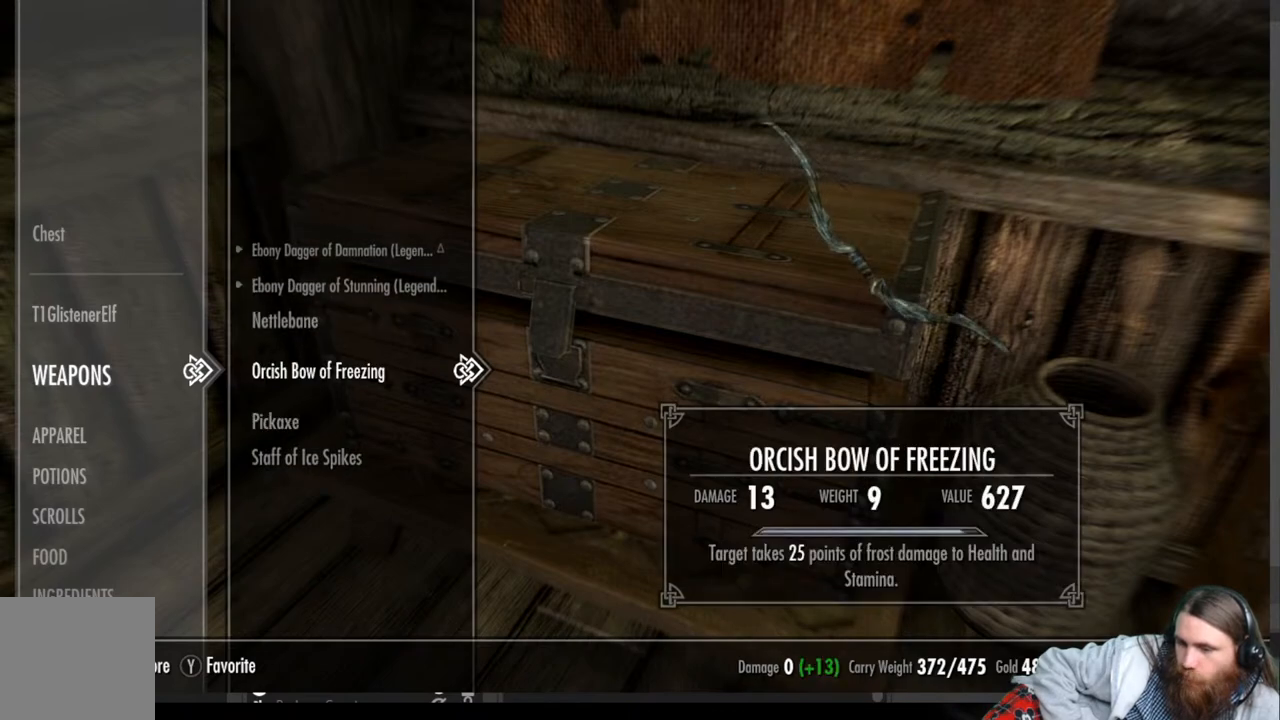
{"buttons": [], "left_stick": "center", "right_stick": "center", "events": []}
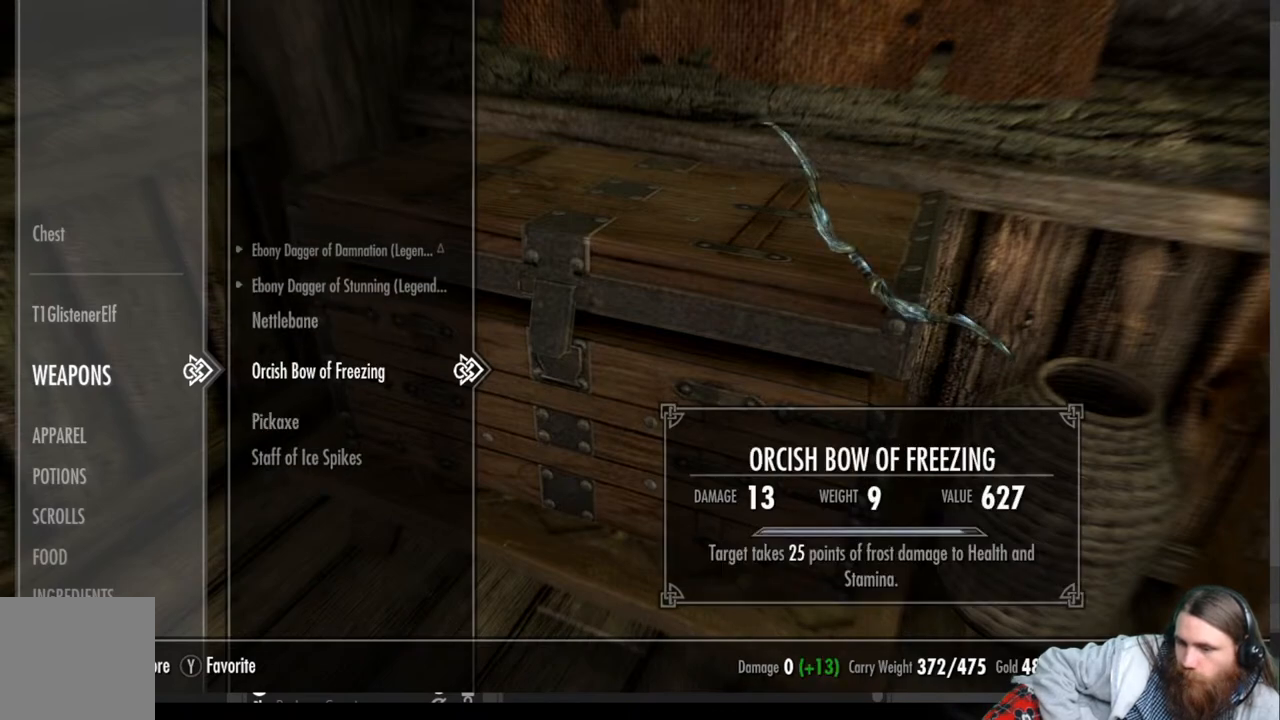
{"buttons": [], "left_stick": "center", "right_stick": "center", "events": []}
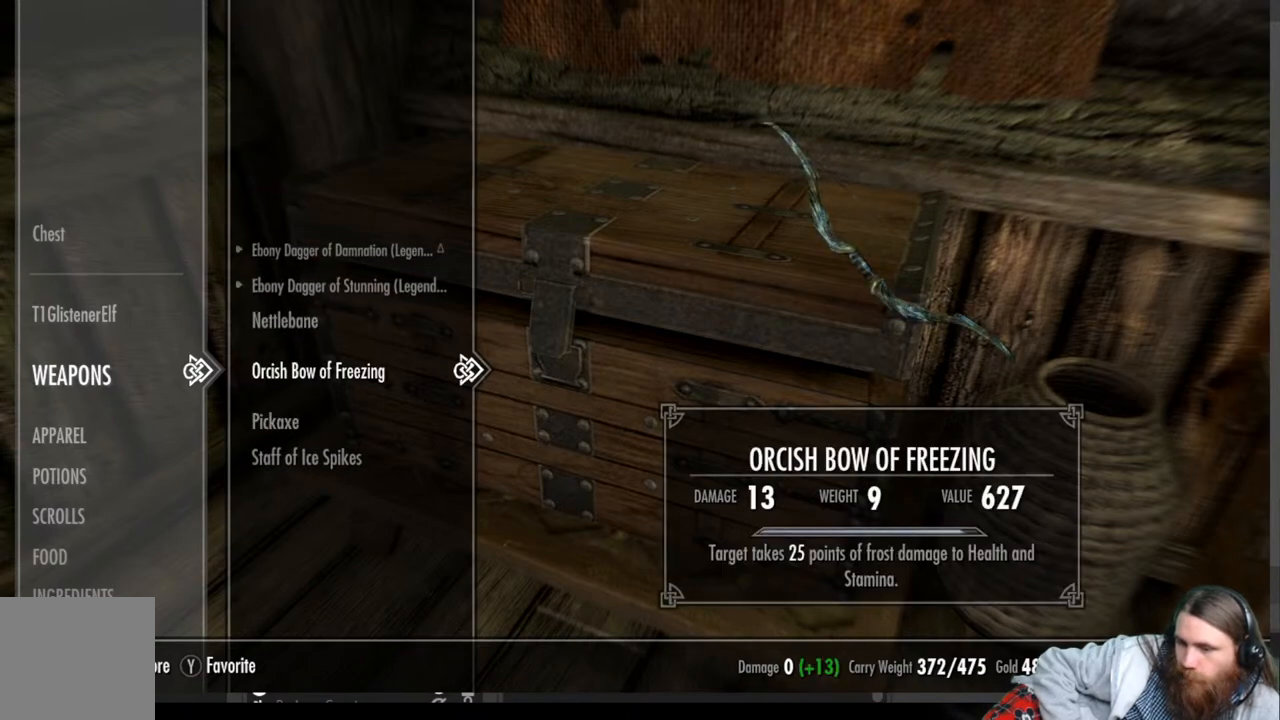
{"buttons": [], "left_stick": "center", "right_stick": "center", "events": [[33, "DPAD_DOWN", "down"], [150, "DPAD_DOWN", "up"], [233, "DPAD_DOWN", "down"], [350, "DPAD_DOWN", "up"]]}
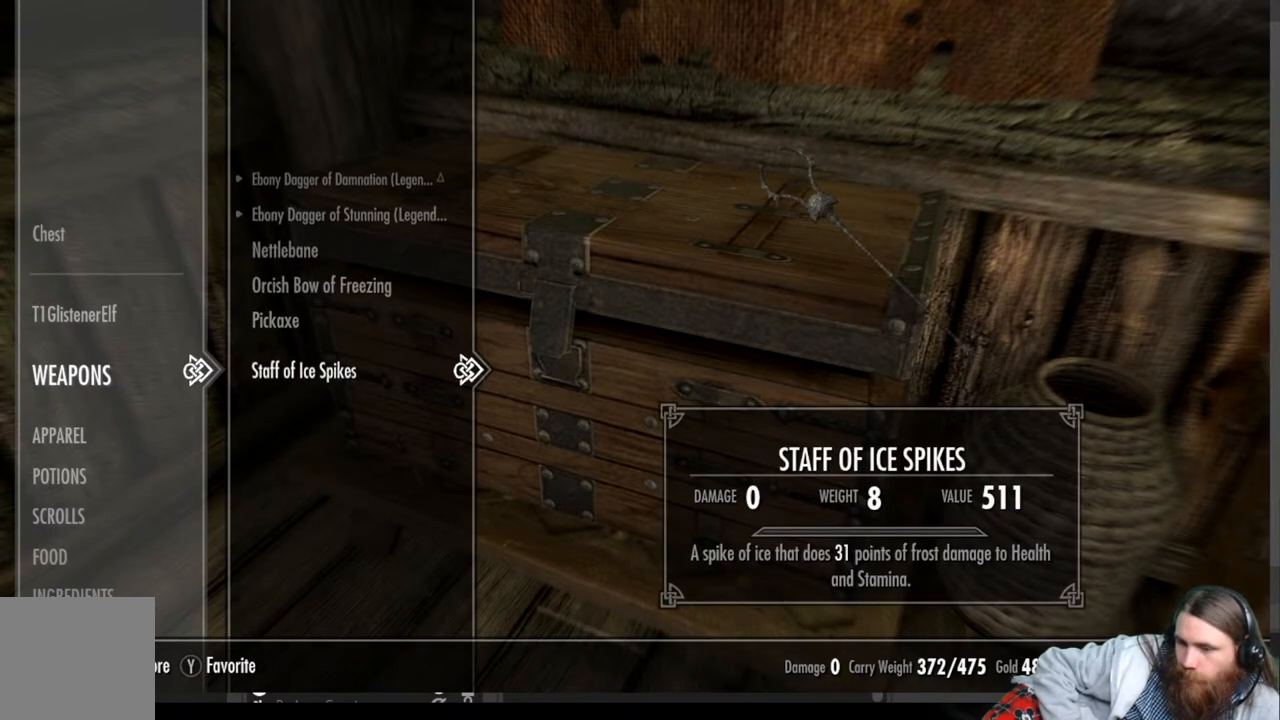
{"buttons": [], "left_stick": "center", "right_stick": "center", "events": []}
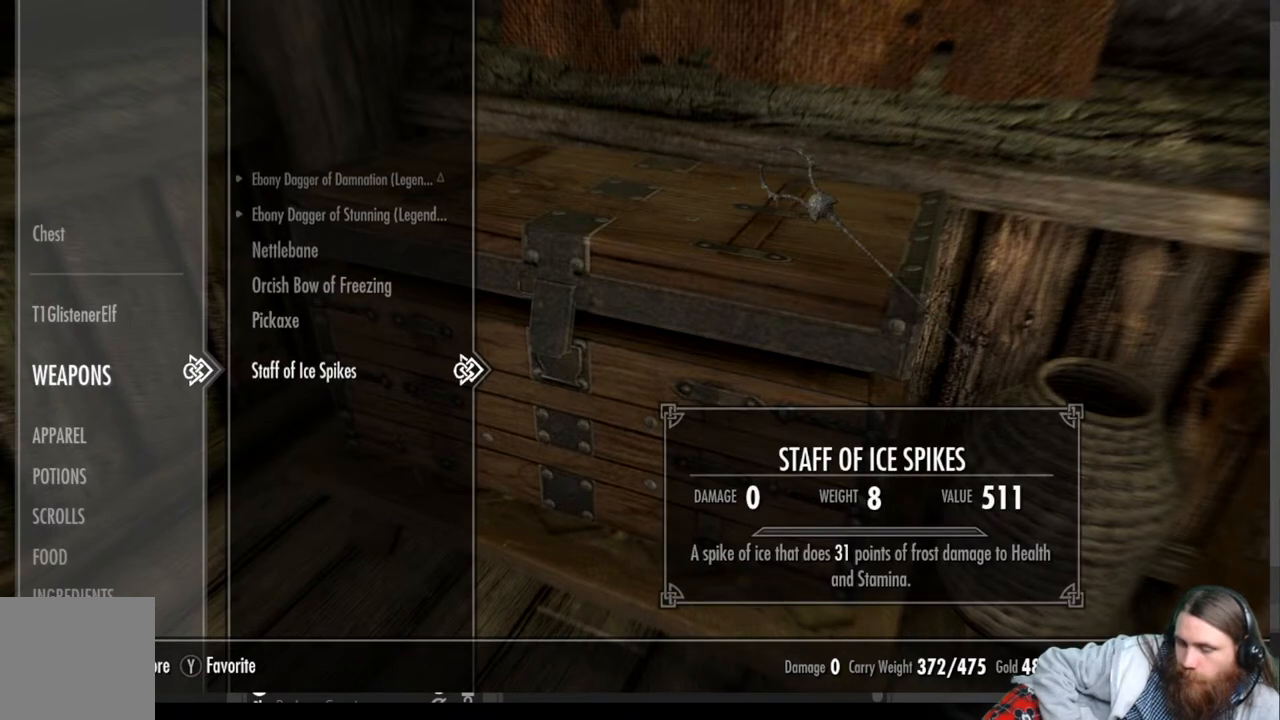
{"buttons": [], "left_stick": "center", "right_stick": "center", "events": []}
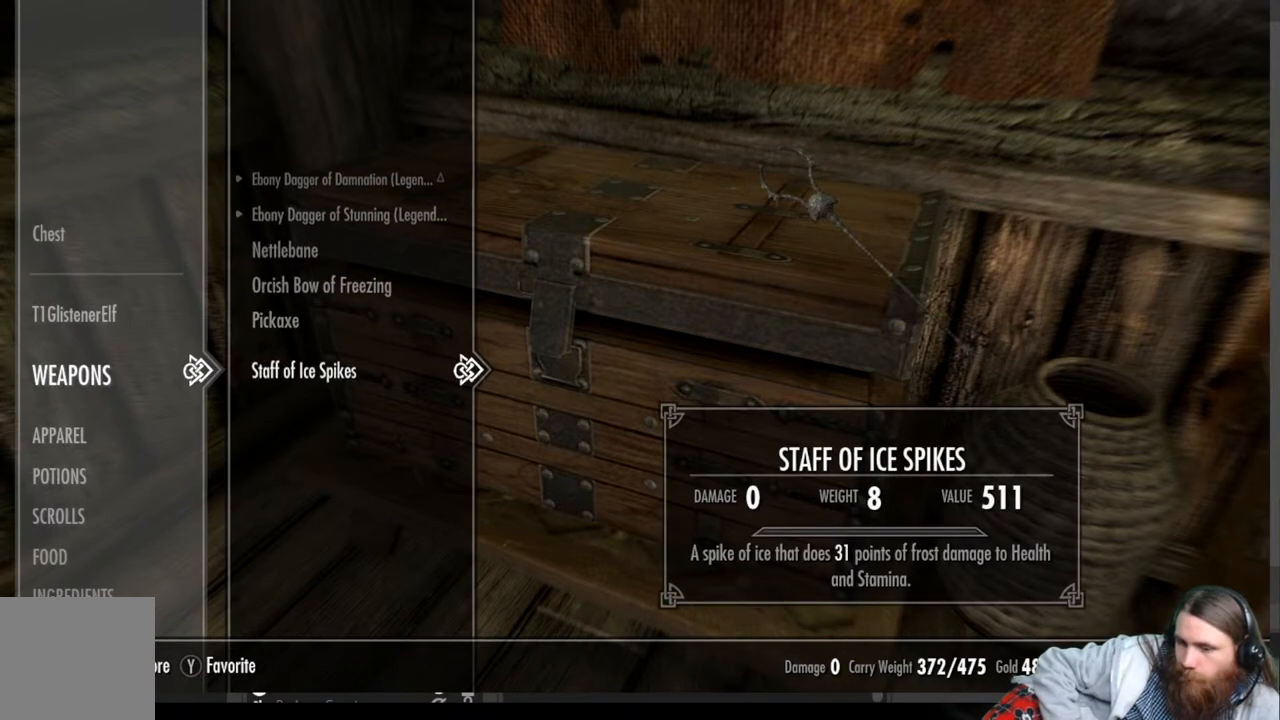
{"buttons": [], "left_stick": "center", "right_stick": "center", "events": []}
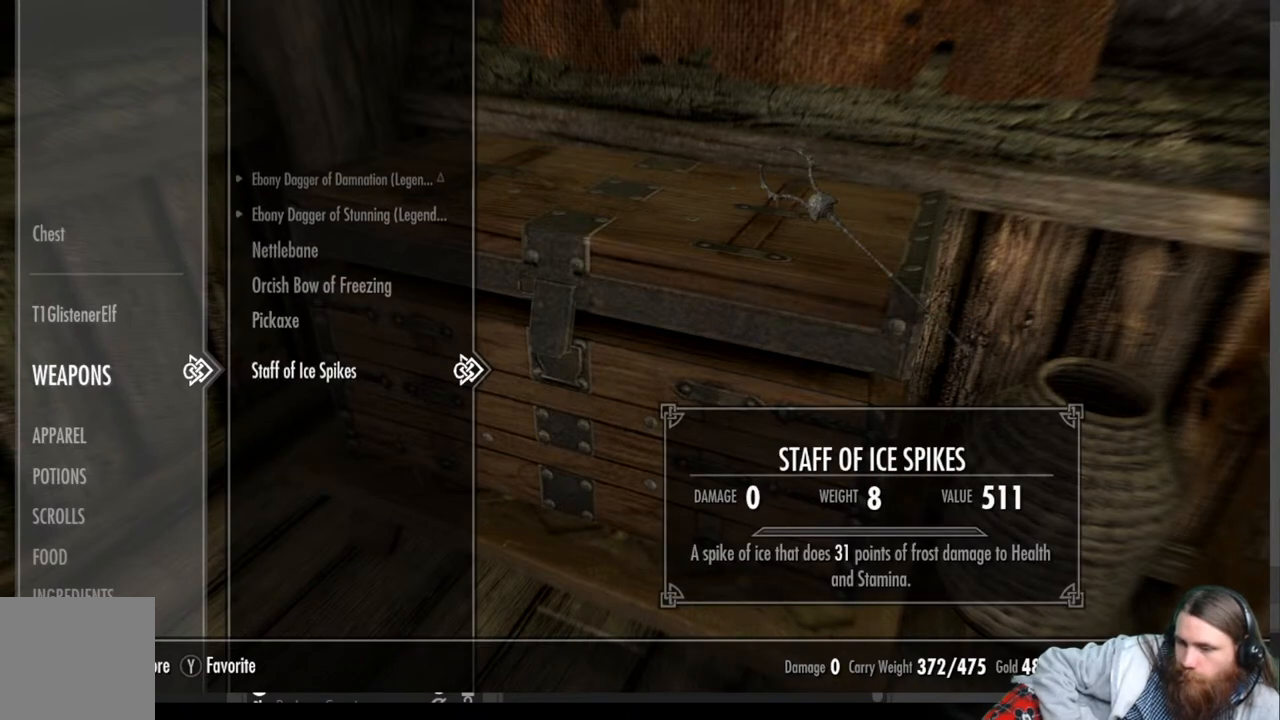
{"buttons": [], "left_stick": "center", "right_stick": "center", "events": []}
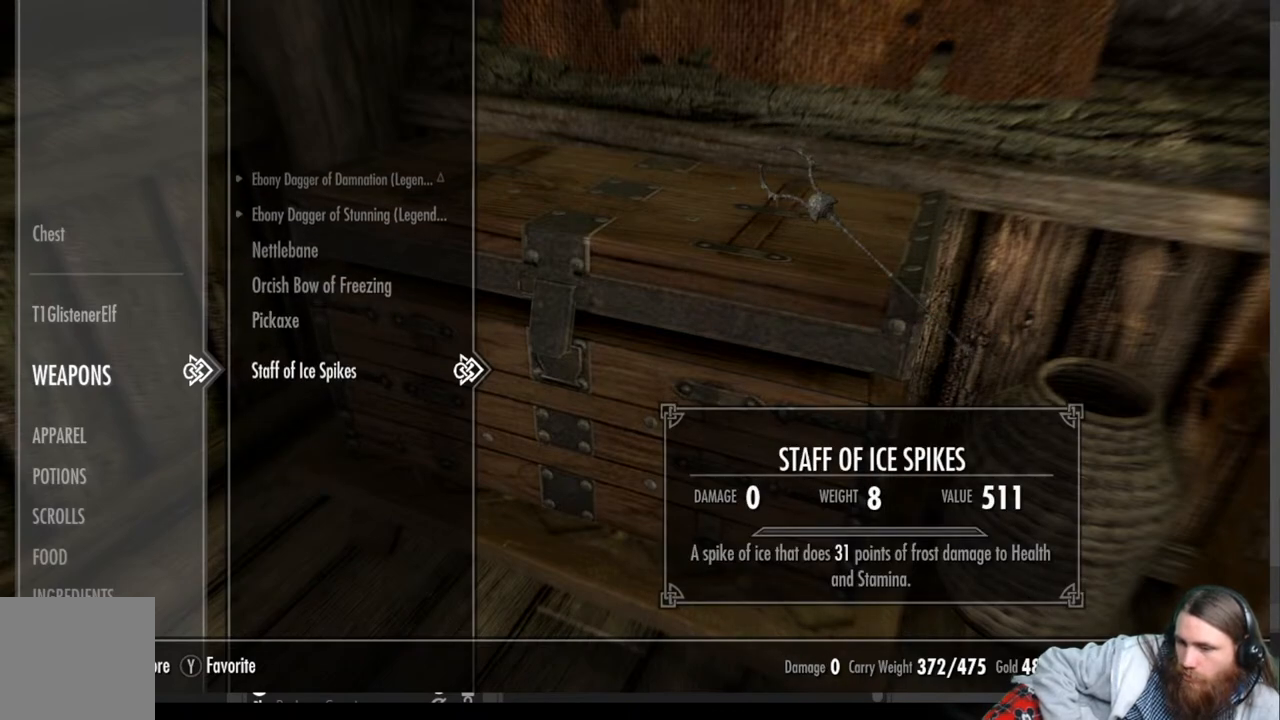
{"buttons": [], "left_stick": "center", "right_stick": "center", "events": [[367, "DPAD_UP", "down"], [433, "DPAD_UP", "up"]]}